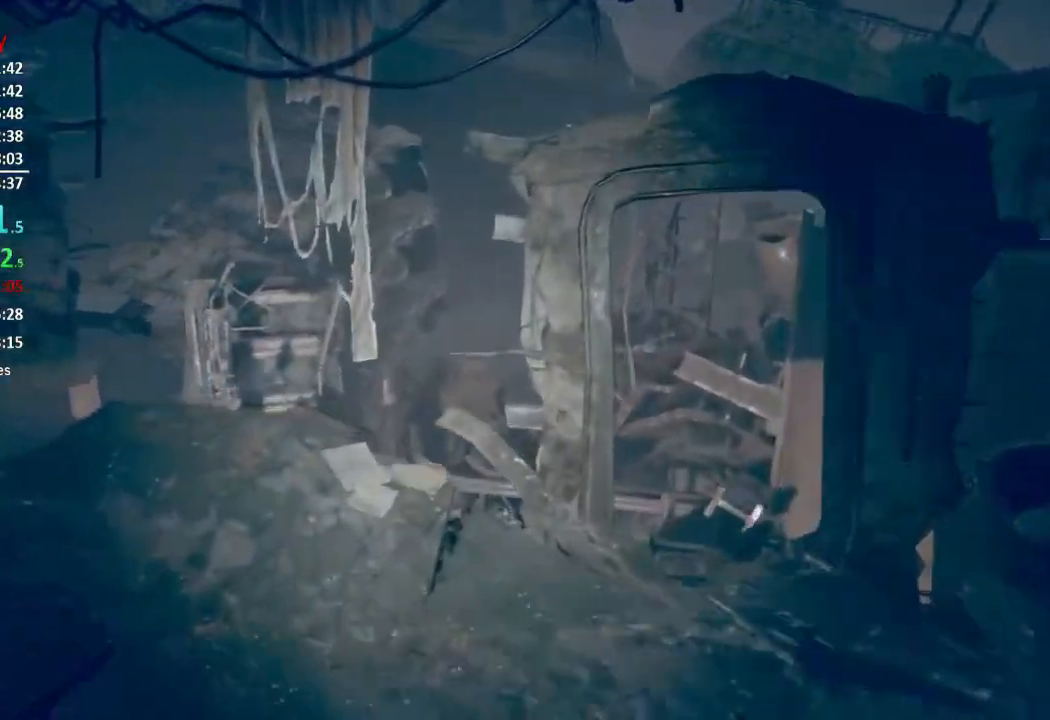
Gameplay with a controller (Xbox layout); each line is a JSON object with the inputs held at the frame after it. "button_events" lists button changes between this image and that frame as [ms after this image, input, new state], when the widget could be followed in between (sticks are given only as held states). This document gives stick clicks only as held states, not as events.
{"buttons": [], "left_stick": "up", "right_stick": "left", "button_events": []}
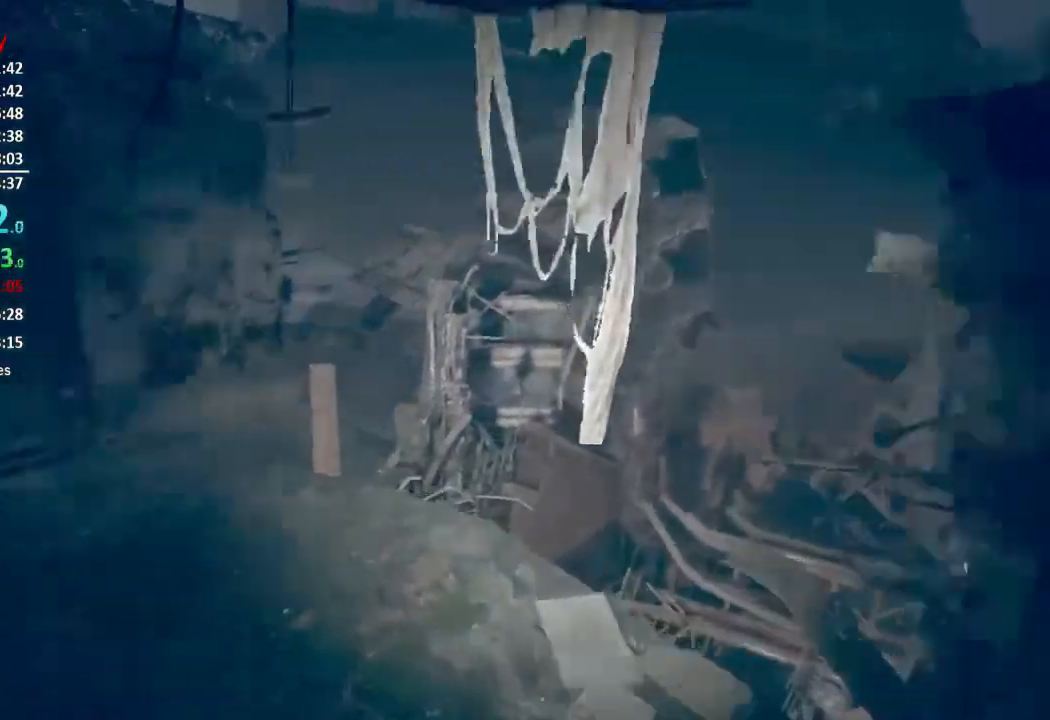
{"buttons": [], "left_stick": "up", "right_stick": "center", "button_events": []}
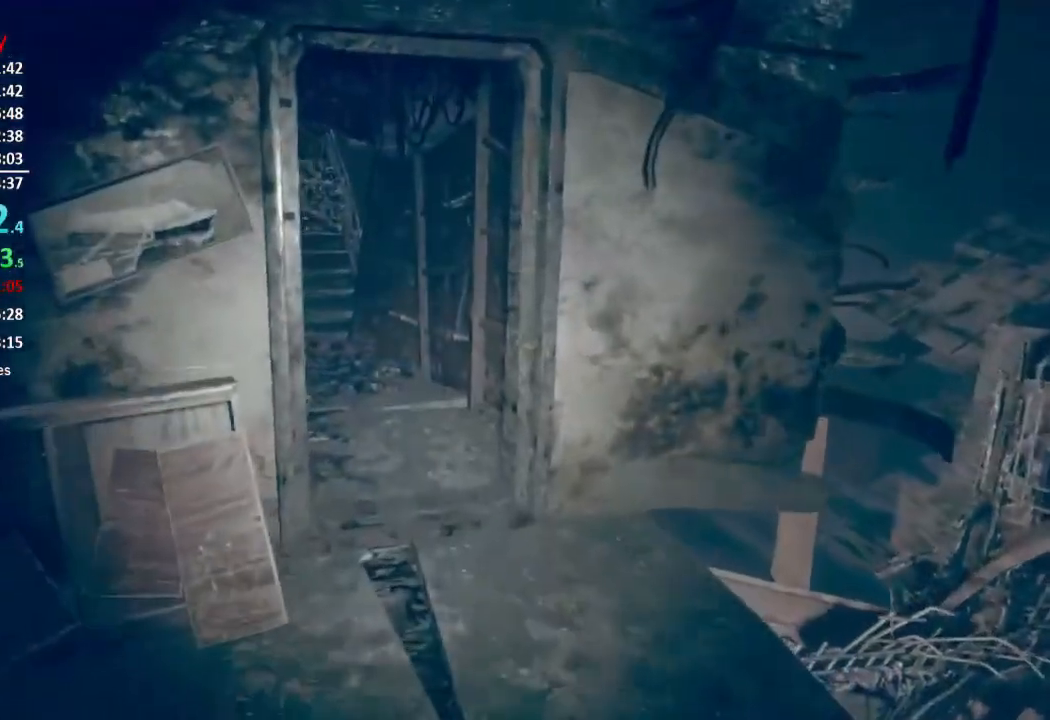
{"buttons": [], "left_stick": "up", "right_stick": "up-left", "button_events": []}
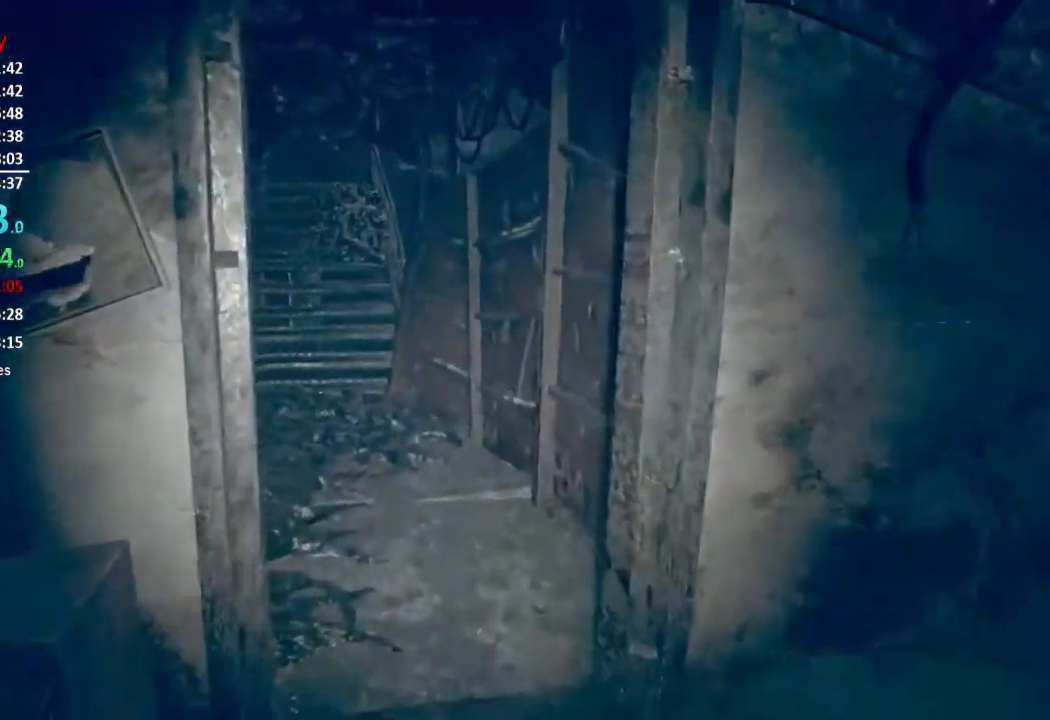
{"buttons": [], "left_stick": "up", "right_stick": "up-left", "button_events": []}
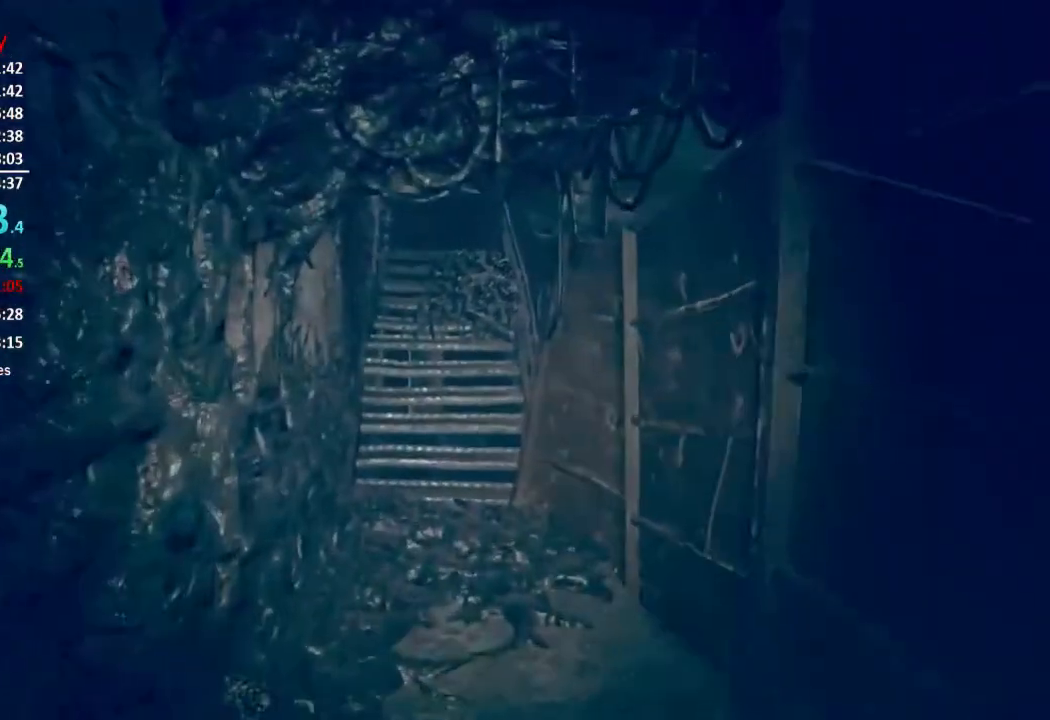
{"buttons": [], "left_stick": "up", "right_stick": "center", "button_events": []}